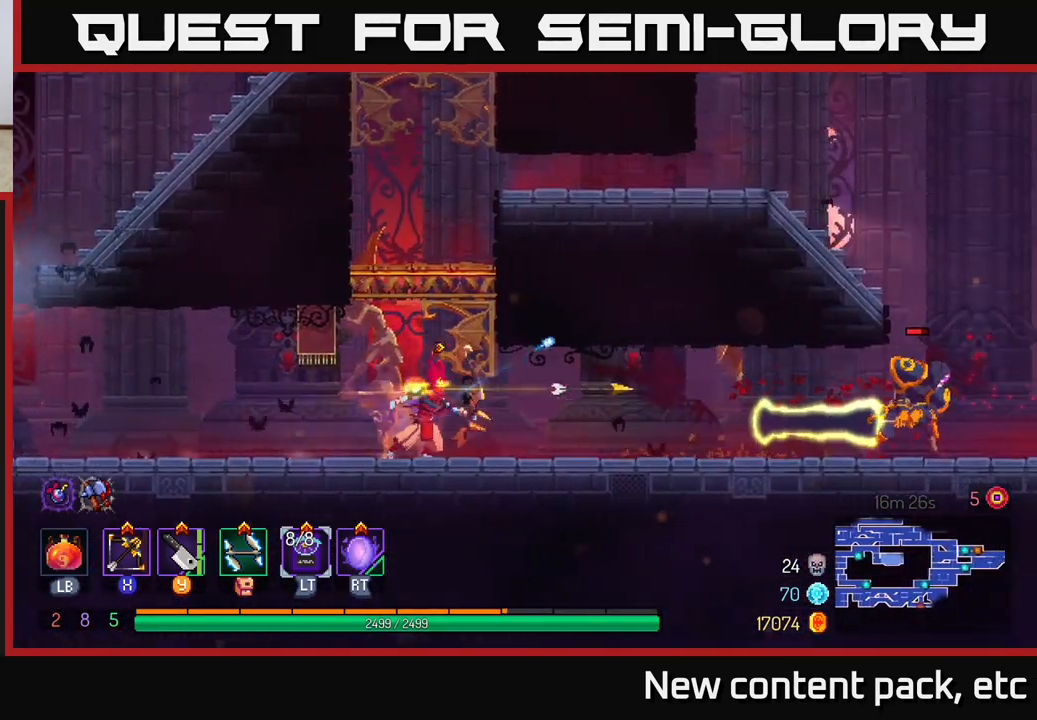
Gameplay with a controller (Xbox layout); each line is a JSON object with the inputs held at the frame after it. "events" lists button and stick changes between this image and that frame as [ms after this image, input, new state], when the widget could be followed in between.
{"buttons": [], "left_stick": "right", "right_stick": "center", "events": []}
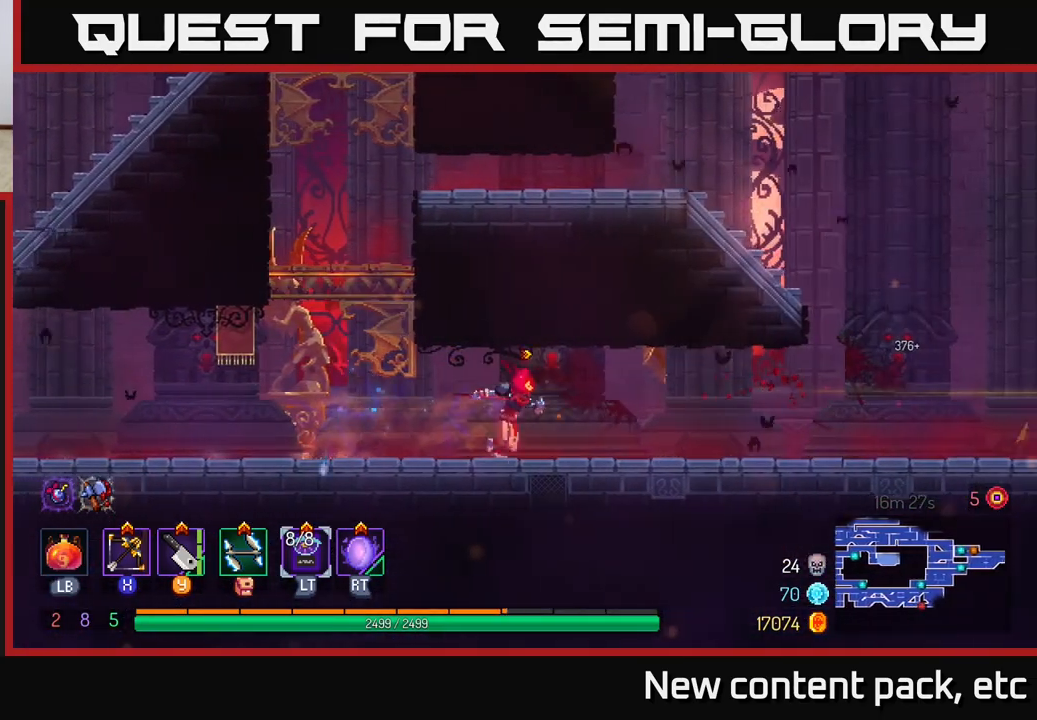
{"buttons": [], "left_stick": "right", "right_stick": "center", "events": []}
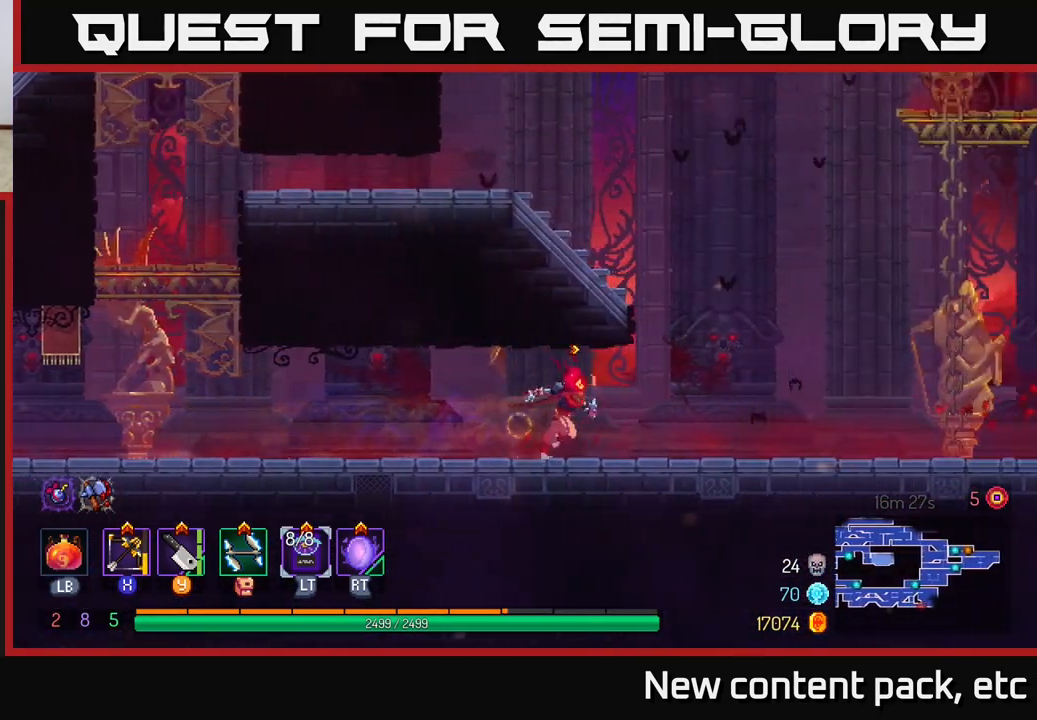
{"buttons": [], "left_stick": "right", "right_stick": "center", "events": []}
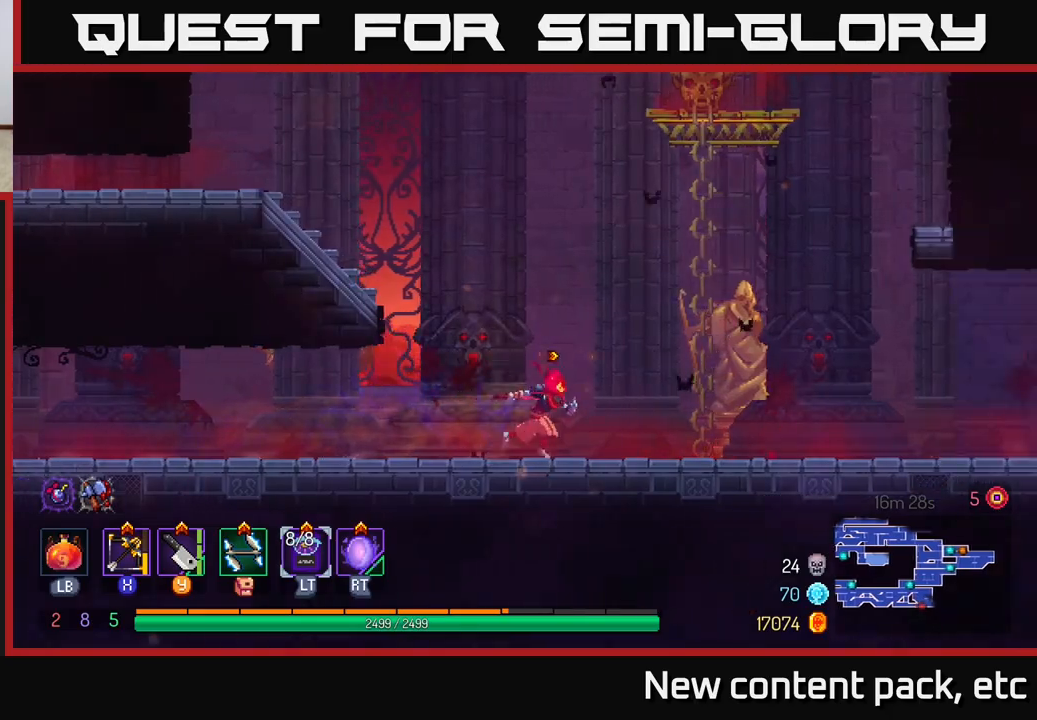
{"buttons": [], "left_stick": "right", "right_stick": "center", "events": []}
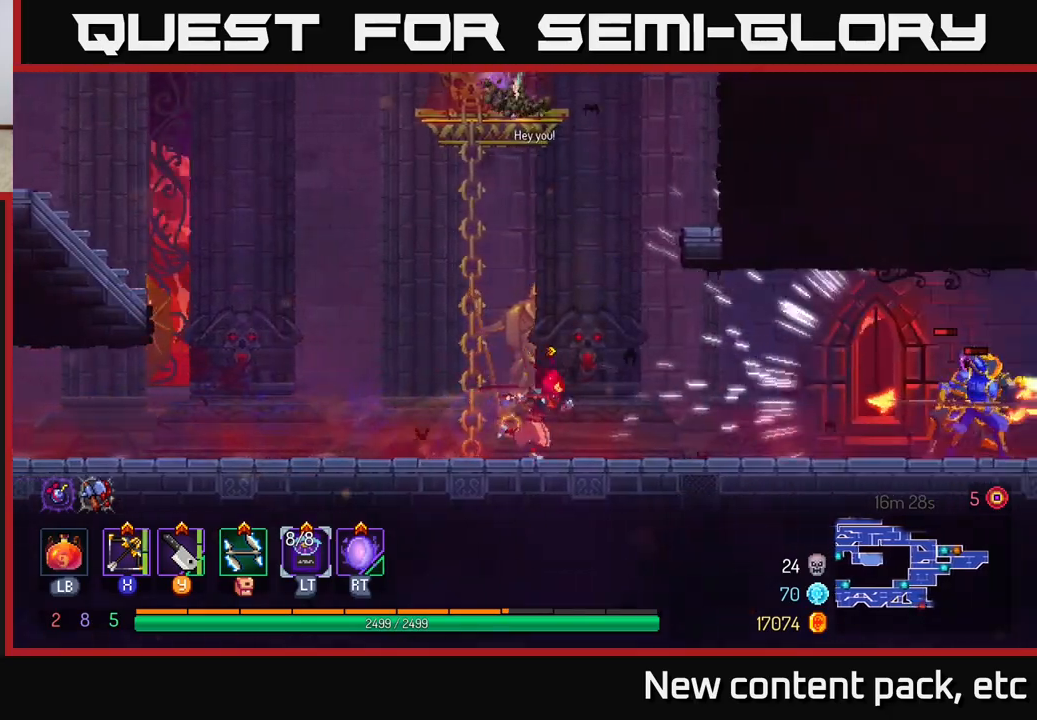
{"buttons": ["B"], "left_stick": "right", "right_stick": "center", "events": [[433, "B", "down"]]}
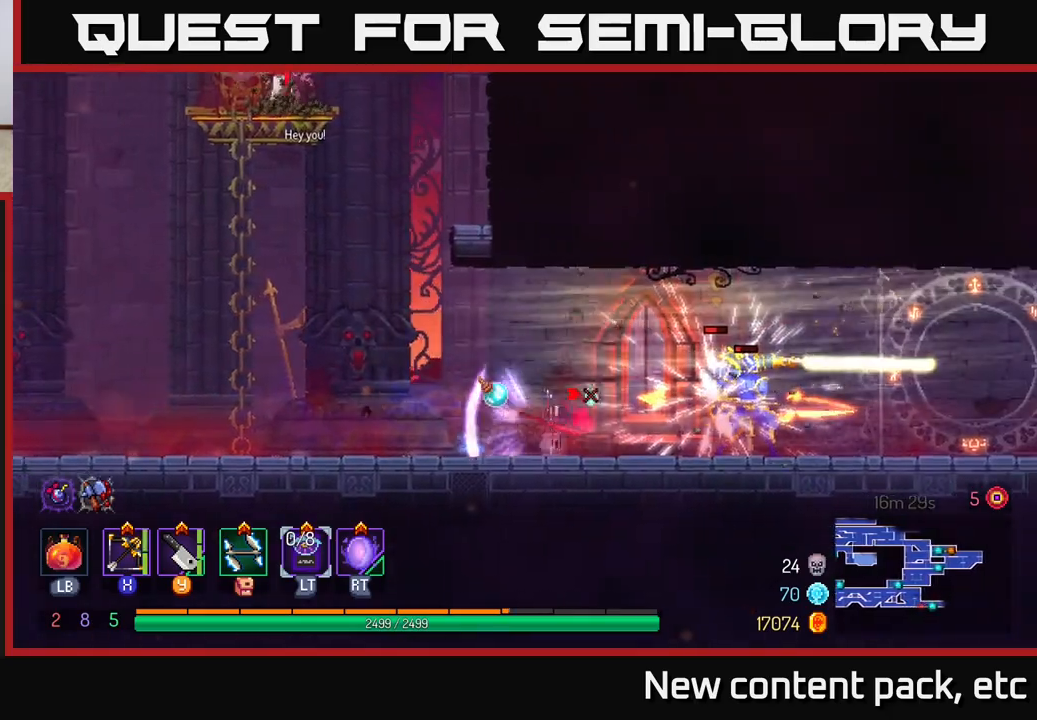
{"buttons": ["B"], "left_stick": "right", "right_stick": "center", "events": [[100, "B", "up"], [167, "B", "down"], [300, "B", "up"], [483, "B", "down"]]}
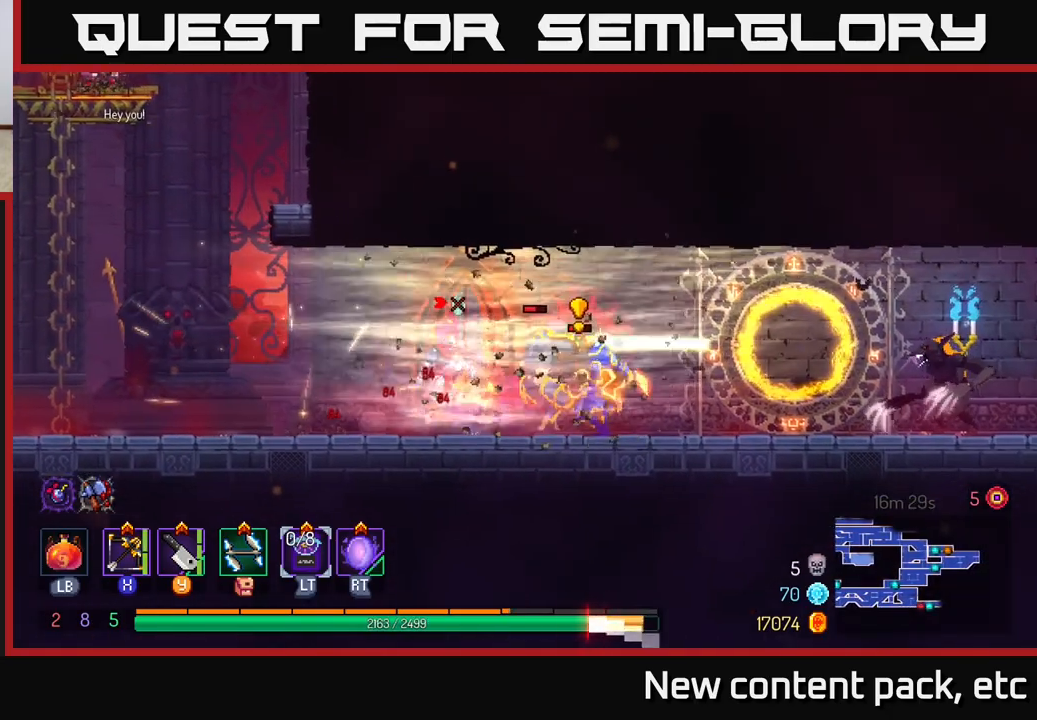
{"buttons": ["B"], "left_stick": "left", "right_stick": "center", "events": [[233, "B", "up"], [250, "left_stick", "left"], [300, "B", "down"], [383, "B", "up"], [450, "B", "down"]]}
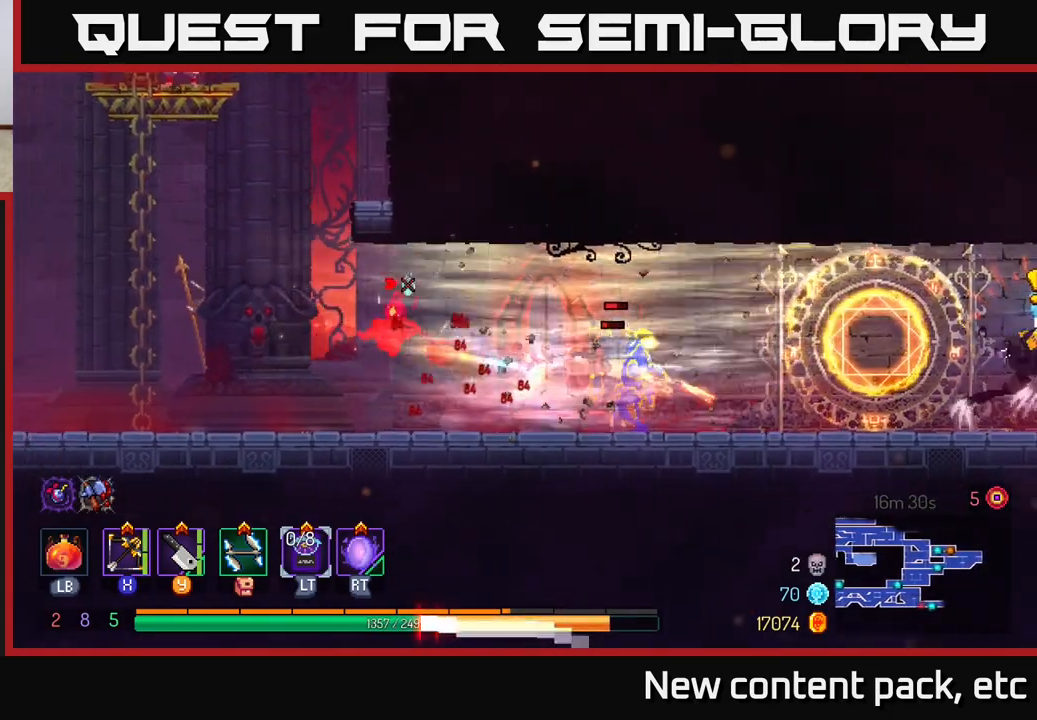
{"buttons": [], "left_stick": "left", "right_stick": "center", "events": [[17, "B", "up"], [83, "B", "down"], [167, "B", "up"], [250, "B", "down"], [367, "B", "up"], [400, "B", "down"], [500, "B", "up"]]}
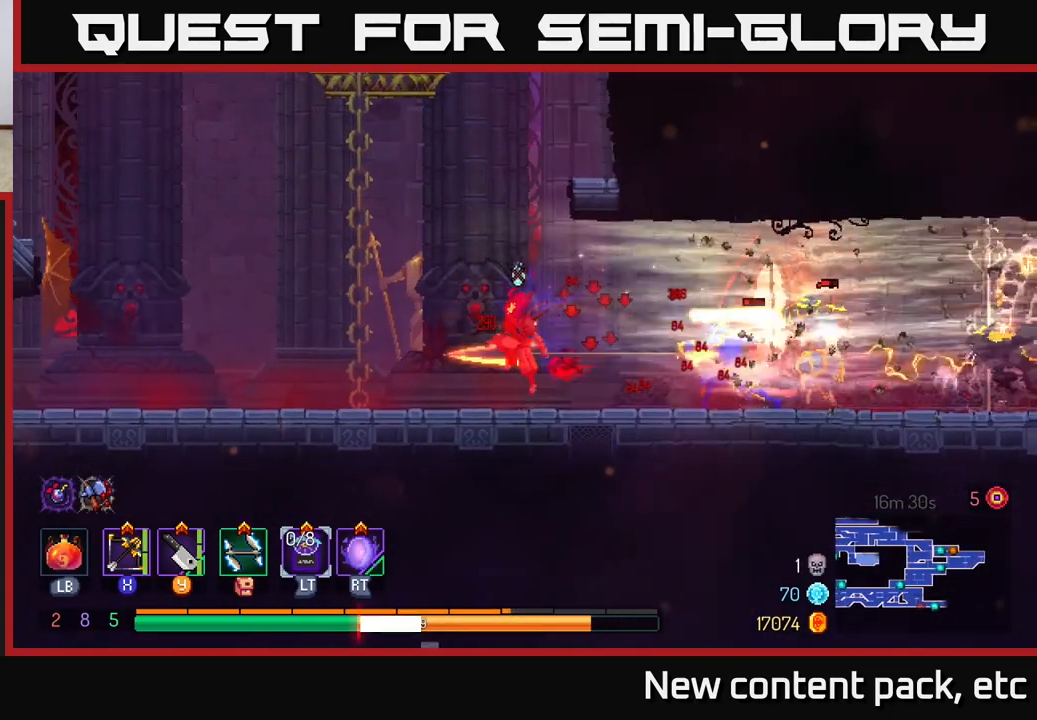
{"buttons": [], "left_stick": "left", "right_stick": "center", "events": [[83, "B", "down"], [183, "B", "up"], [217, "B", "down"], [350, "B", "up"], [383, "B", "down"], [483, "B", "up"]]}
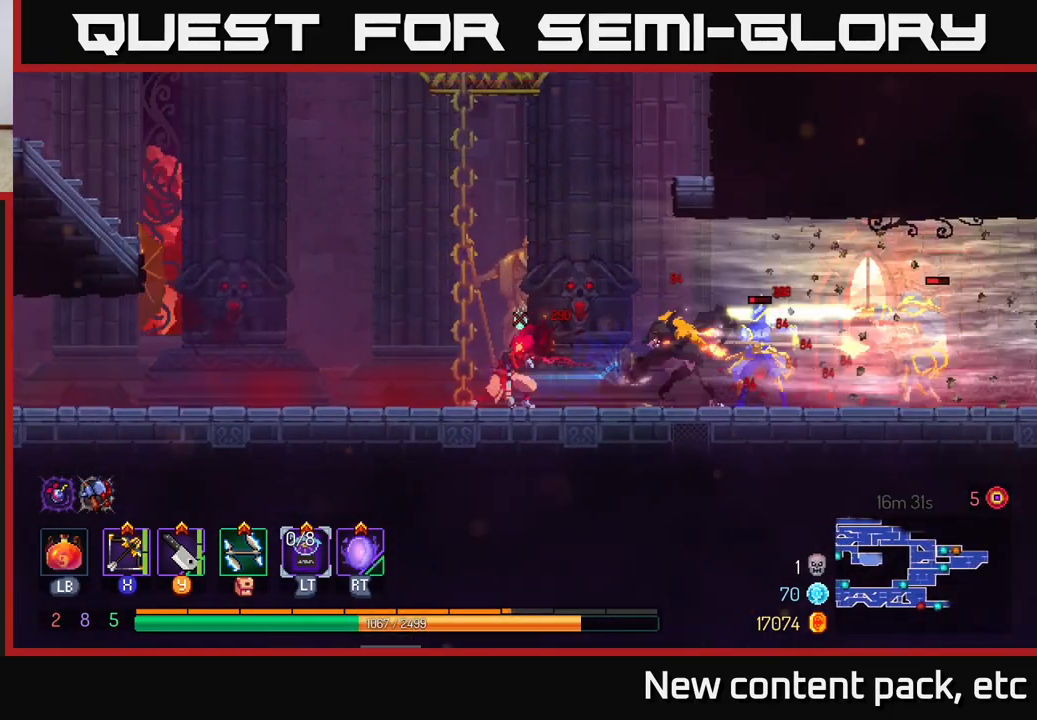
{"buttons": [], "left_stick": "down", "right_stick": "center", "events": [[100, "left_stick", "right"], [133, "X", "down"], [217, "X", "up"], [400, "left_stick", "down"]]}
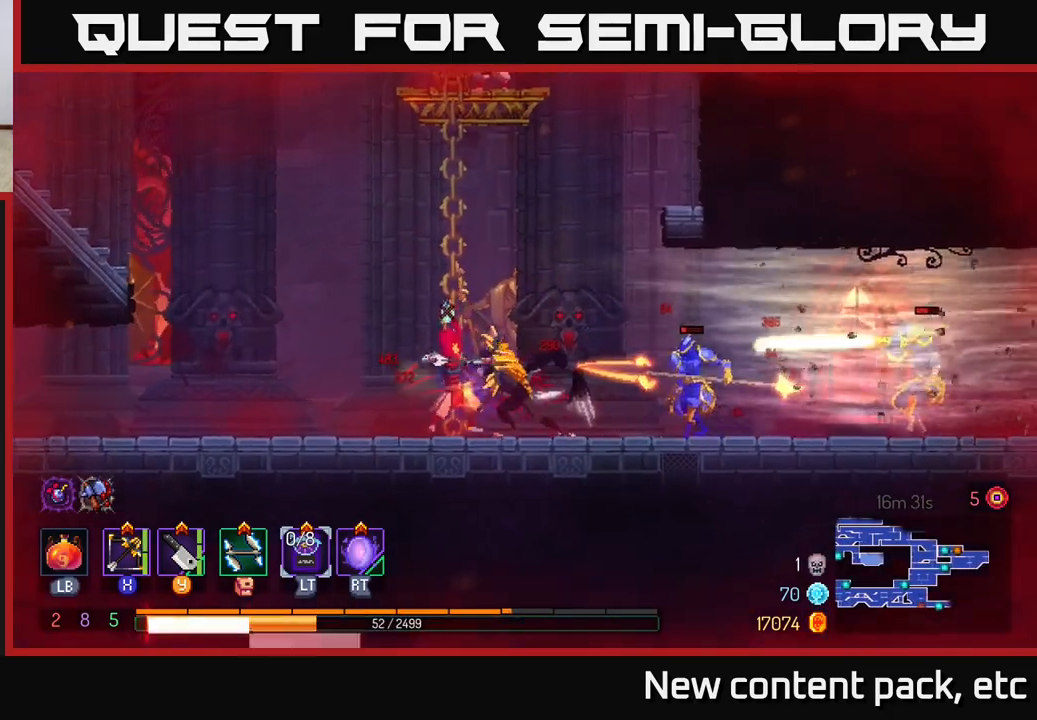
{"buttons": ["B"], "left_stick": "left", "right_stick": "center", "events": [[283, "B", "down"], [333, "left_stick", "left"], [383, "B", "up"], [433, "B", "down"]]}
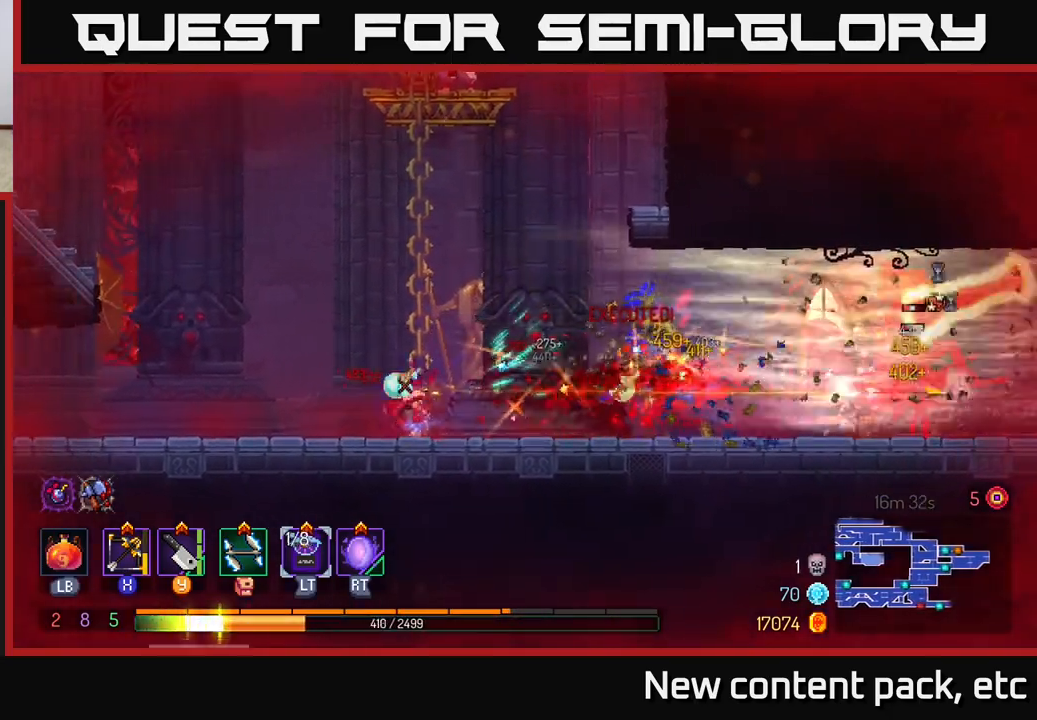
{"buttons": [], "left_stick": "left", "right_stick": "center", "events": [[17, "B", "up"], [83, "B", "down"], [150, "B", "up"], [383, "B", "down"], [467, "B", "up"]]}
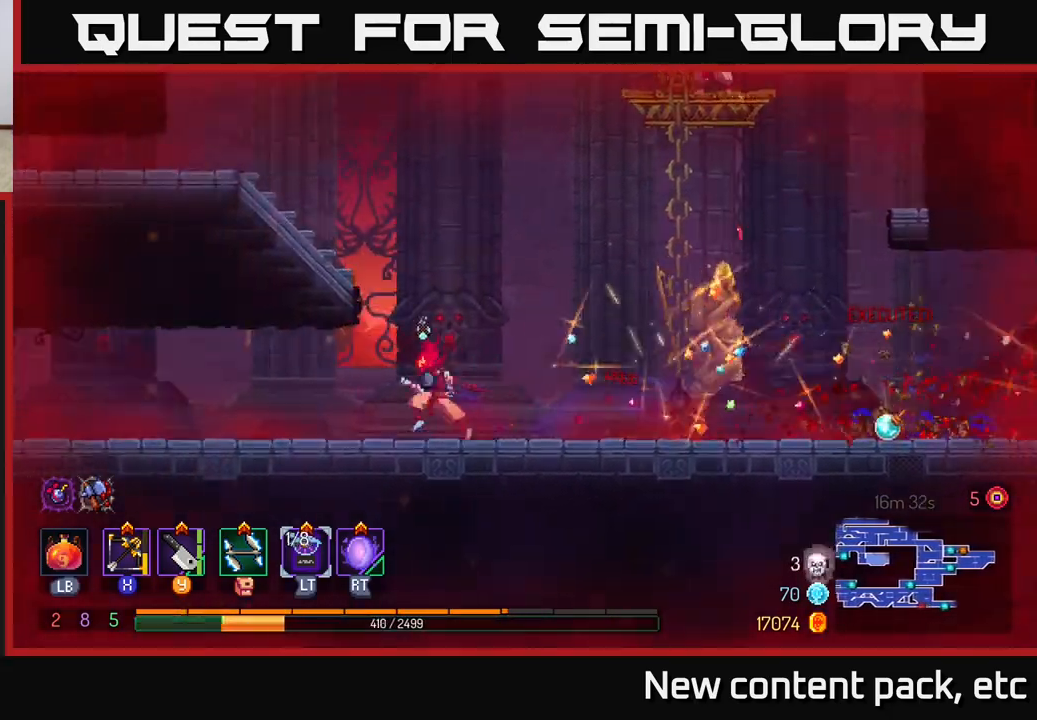
{"buttons": [], "left_stick": "right", "right_stick": "center", "events": [[283, "left_stick", "right"]]}
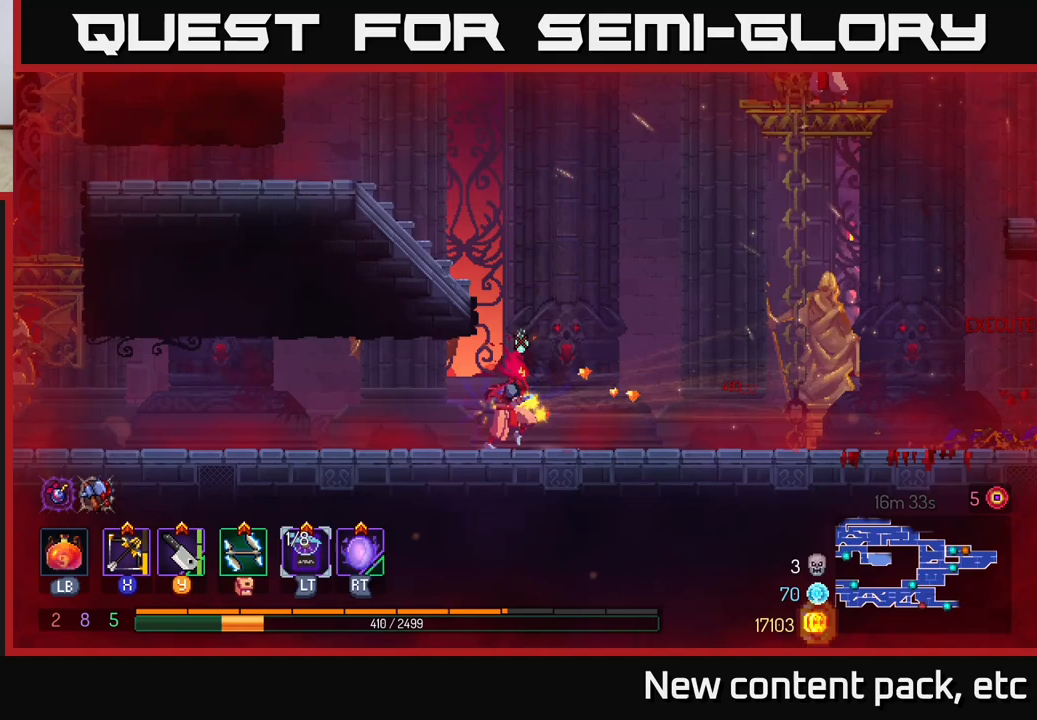
{"buttons": [], "left_stick": "right", "right_stick": "center", "events": []}
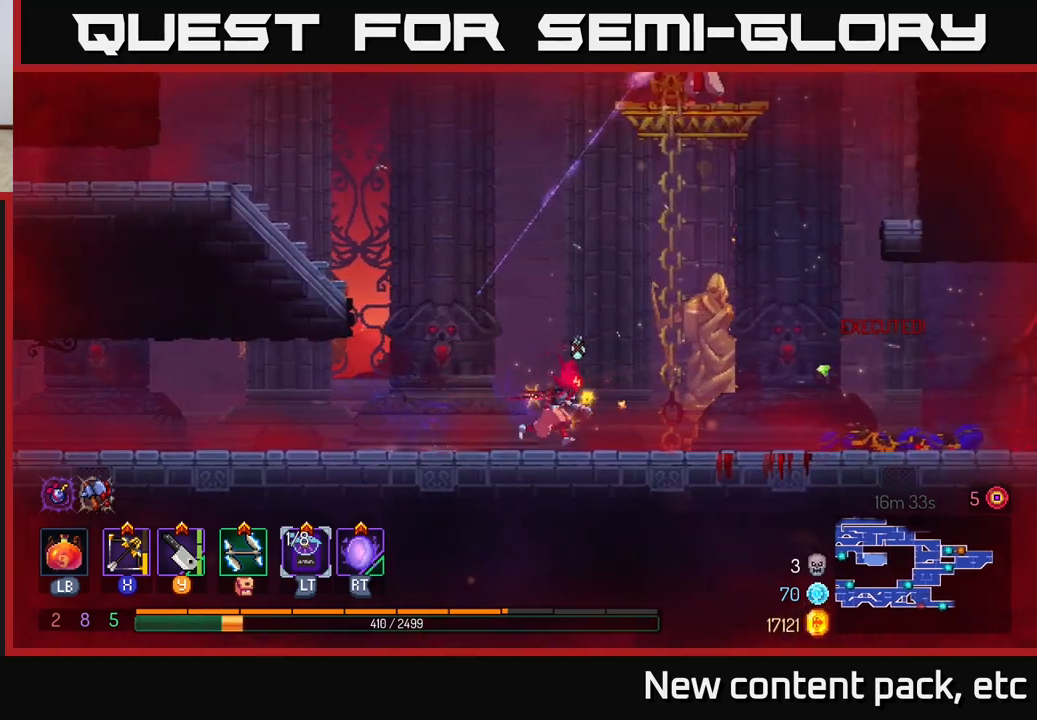
{"buttons": [], "left_stick": "right", "right_stick": "center", "events": [[67, "X", "down"], [133, "X", "up"]]}
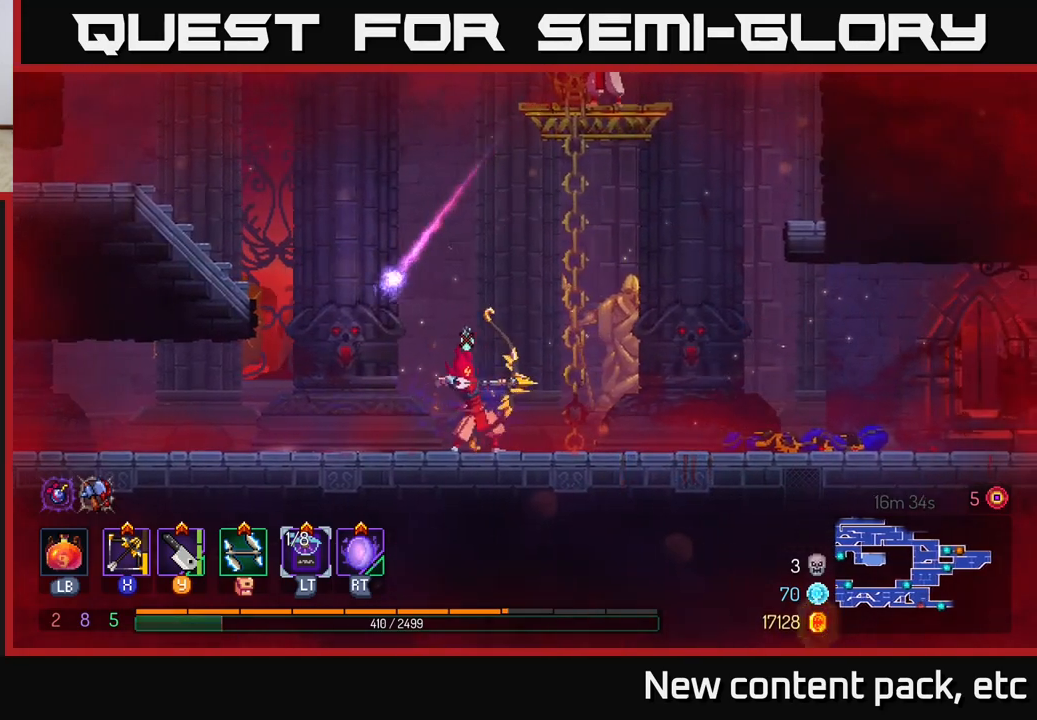
{"buttons": [], "left_stick": "right", "right_stick": "center", "events": [[233, "left_stick", "center"], [333, "left_stick", "right"]]}
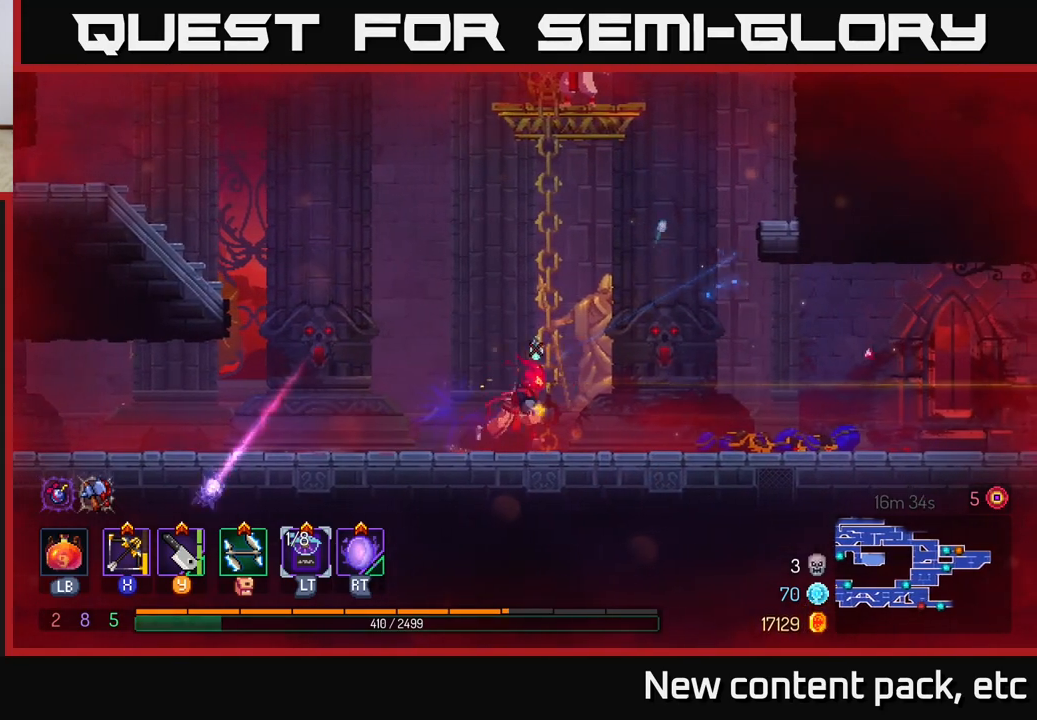
{"buttons": [], "left_stick": "right", "right_stick": "center", "events": []}
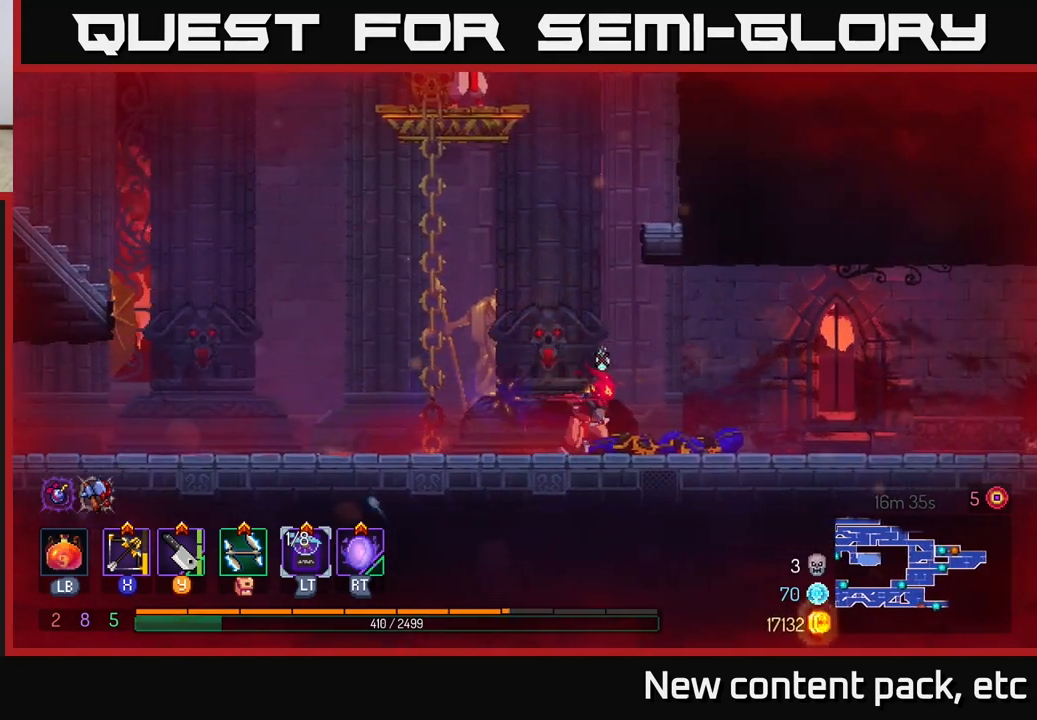
{"buttons": [], "left_stick": "right", "right_stick": "center", "events": []}
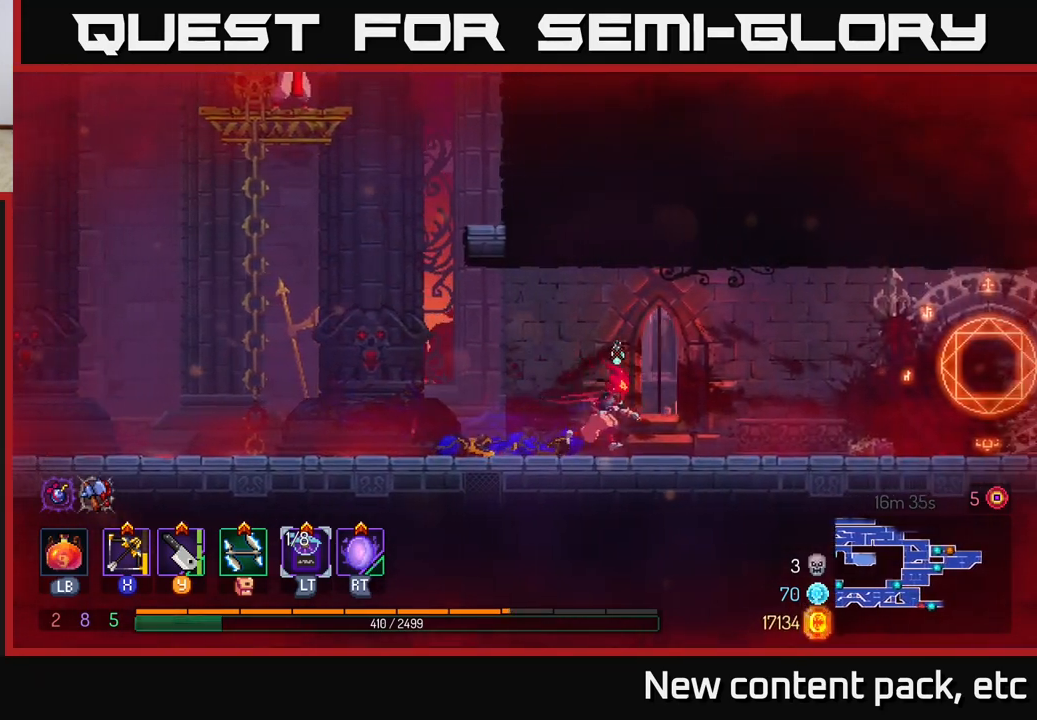
{"buttons": [], "left_stick": "right", "right_stick": "center", "events": []}
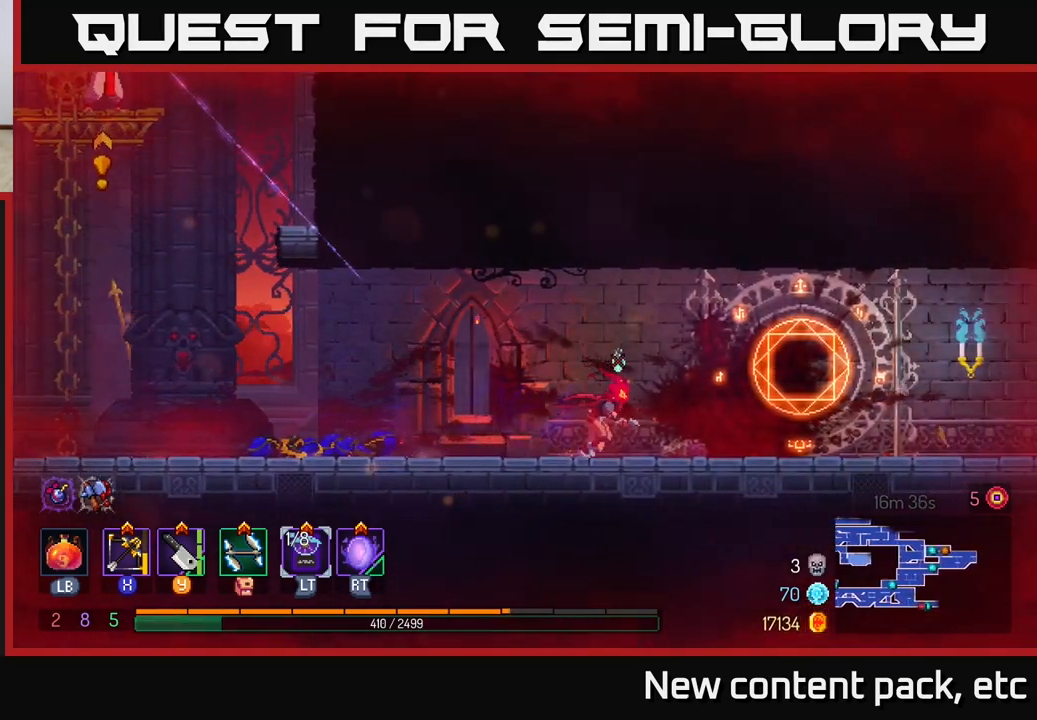
{"buttons": [], "left_stick": "right", "right_stick": "center", "events": []}
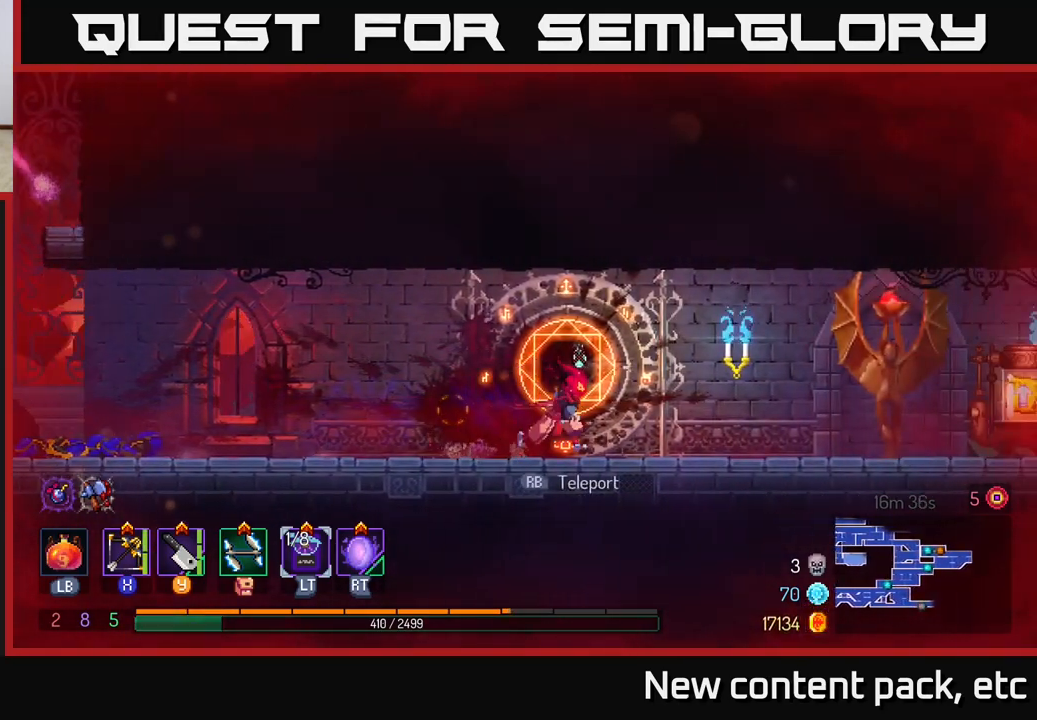
{"buttons": [], "left_stick": "right", "right_stick": "center", "events": []}
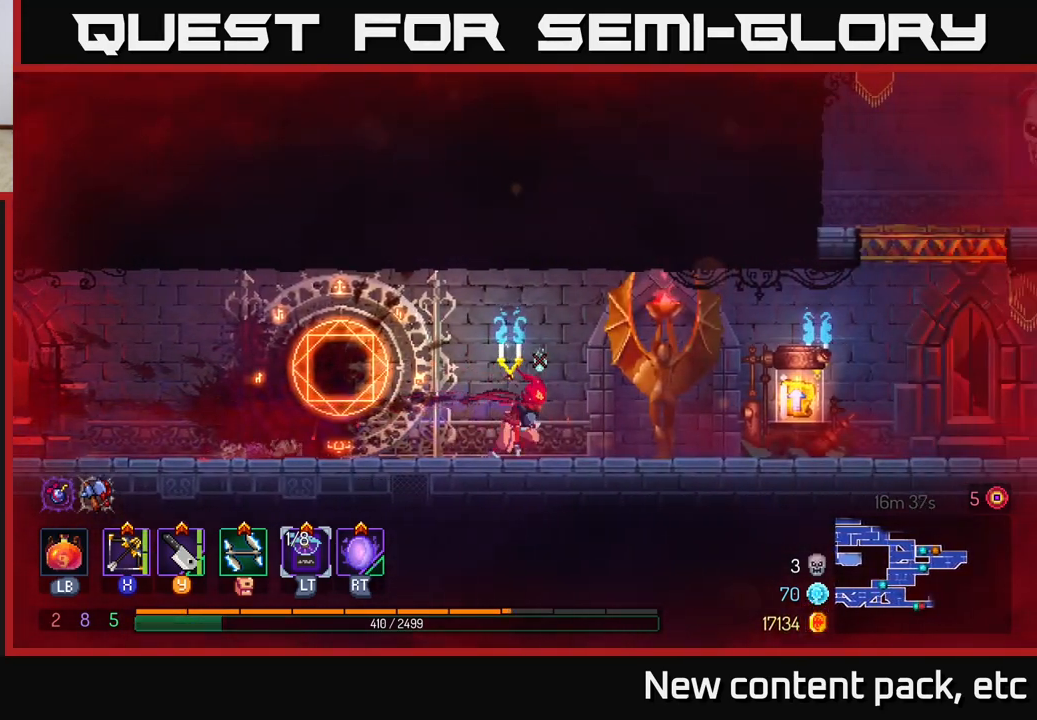
{"buttons": [], "left_stick": "right", "right_stick": "center", "events": []}
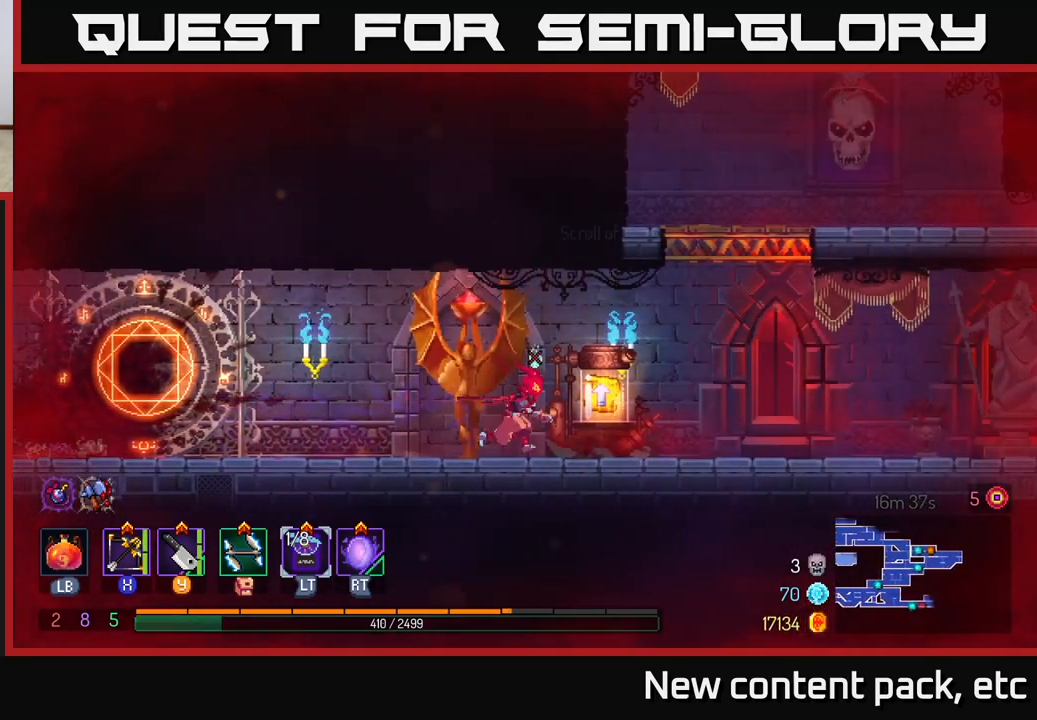
{"buttons": [], "left_stick": "right", "right_stick": "center", "events": [[283, "R1", "down"], [383, "R1", "up"]]}
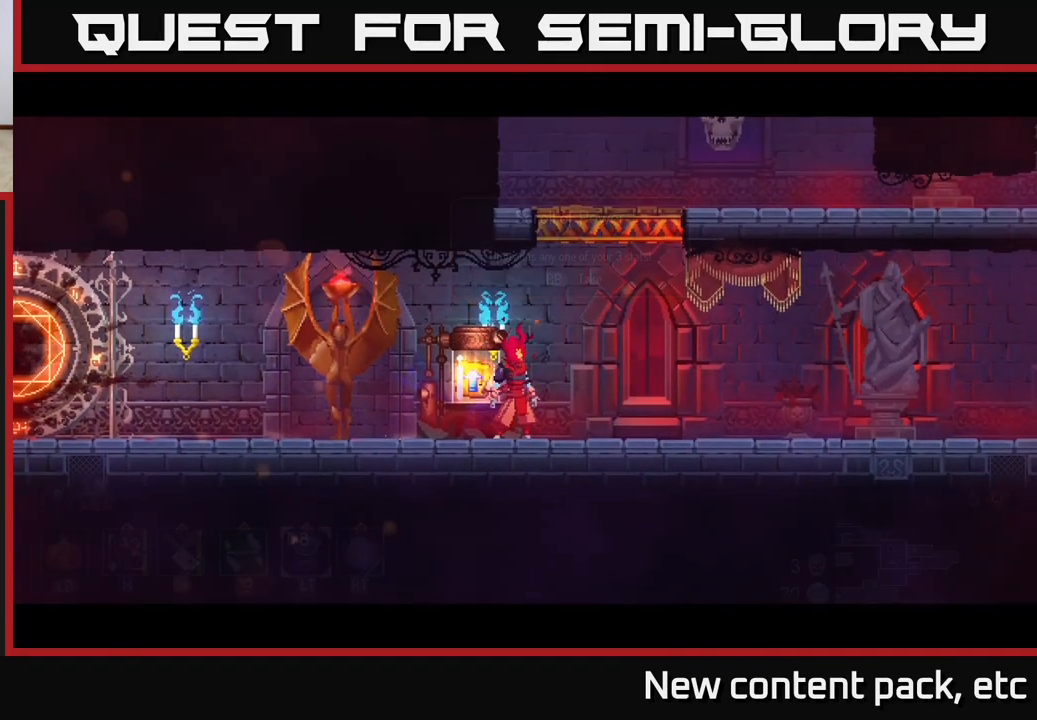
{"buttons": [], "left_stick": "center", "right_stick": "center", "events": [[333, "left_stick", "center"]]}
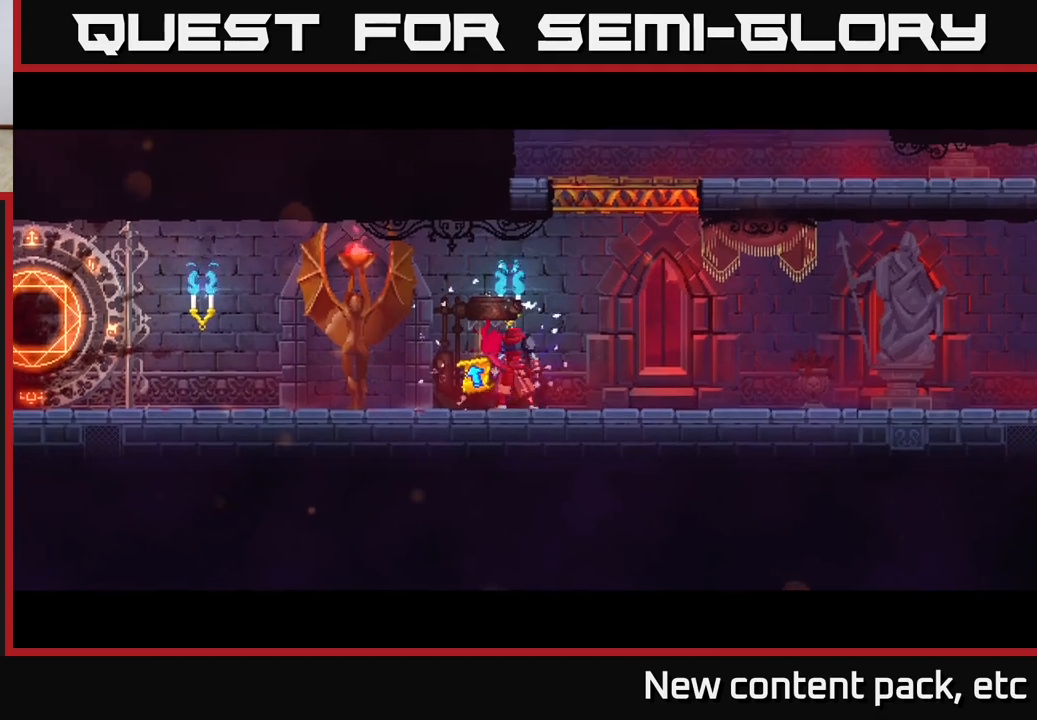
{"buttons": [], "left_stick": "center", "right_stick": "center", "events": []}
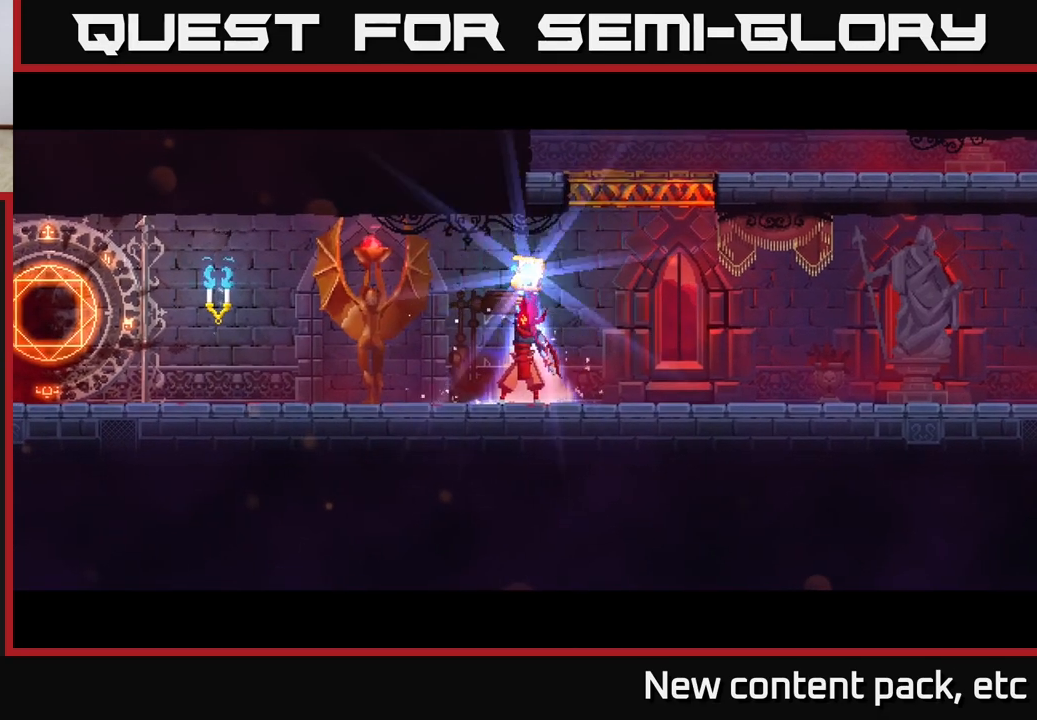
{"buttons": [], "left_stick": "center", "right_stick": "center", "events": []}
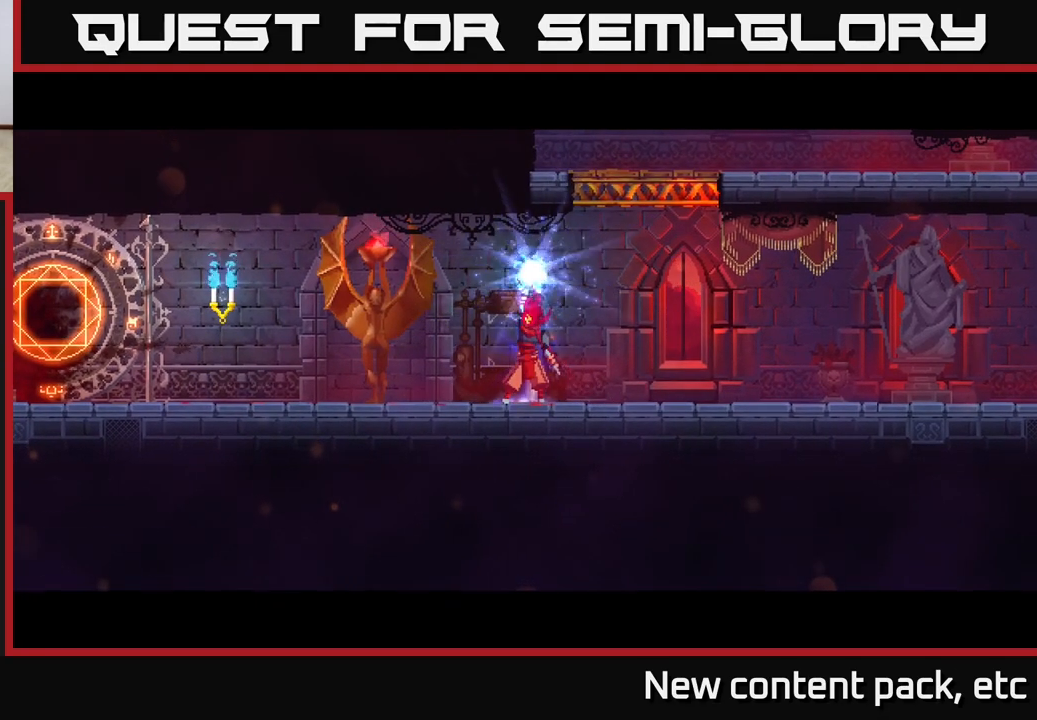
{"buttons": [], "left_stick": "center", "right_stick": "center", "events": []}
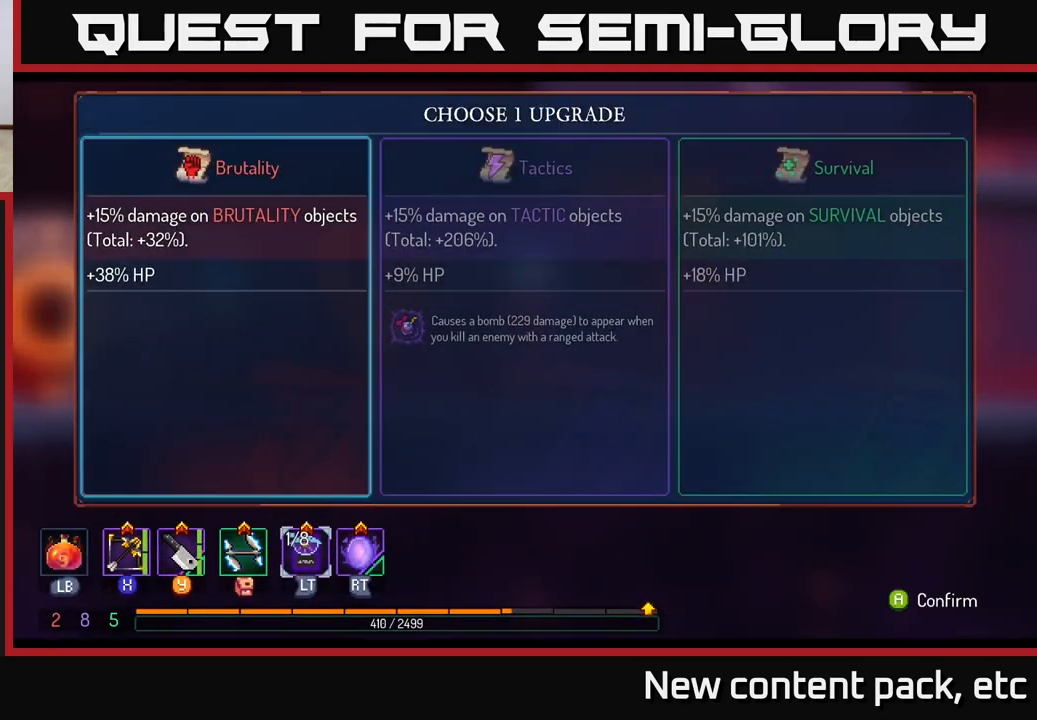
{"buttons": [], "left_stick": "center", "right_stick": "center", "events": [[317, "left_stick", "right"], [450, "left_stick", "center"]]}
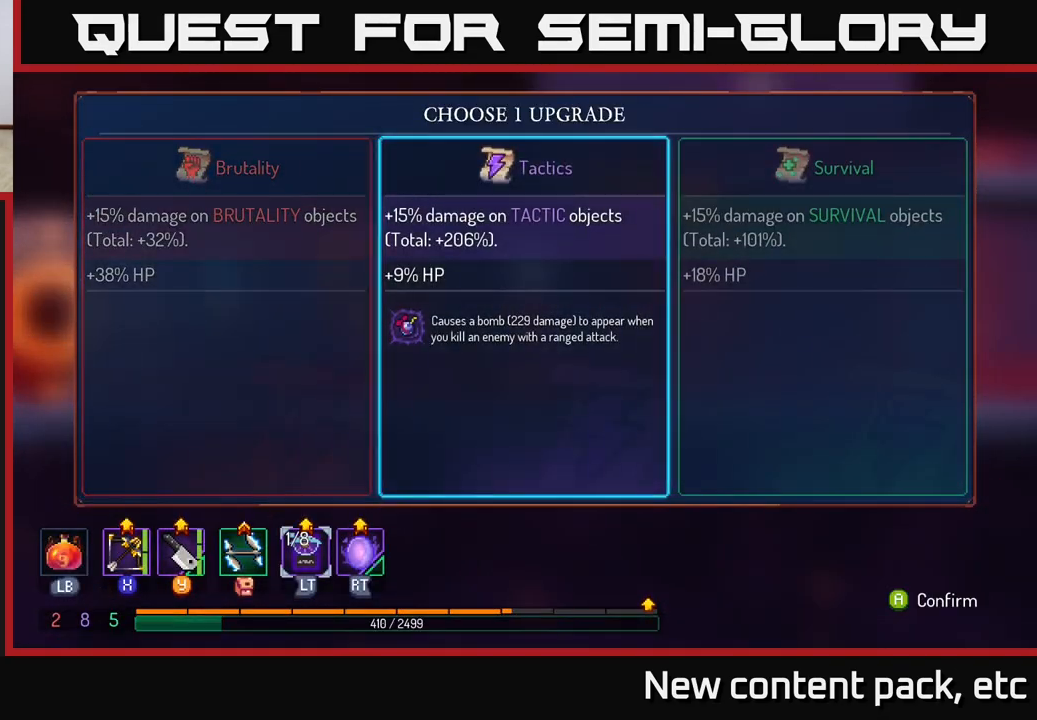
{"buttons": [], "left_stick": "center", "right_stick": "center", "events": [[33, "left_stick", "right"], [200, "left_stick", "center"]]}
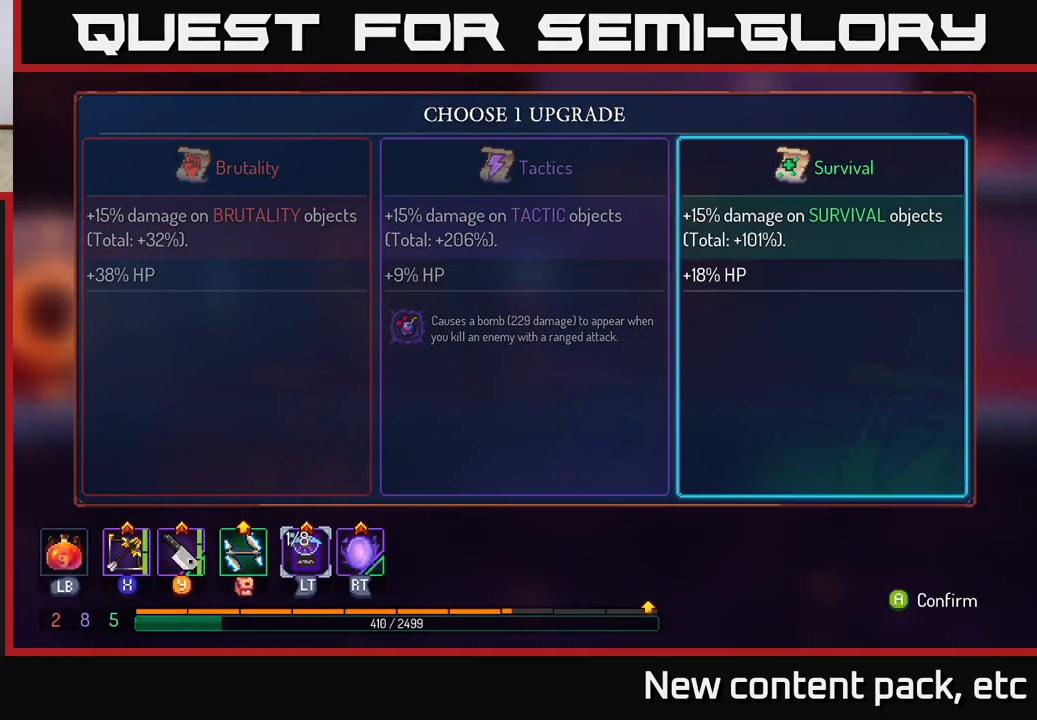
{"buttons": ["A"], "left_stick": "center", "right_stick": "center", "events": [[233, "left_stick", "left"], [383, "A", "down"], [400, "left_stick", "center"]]}